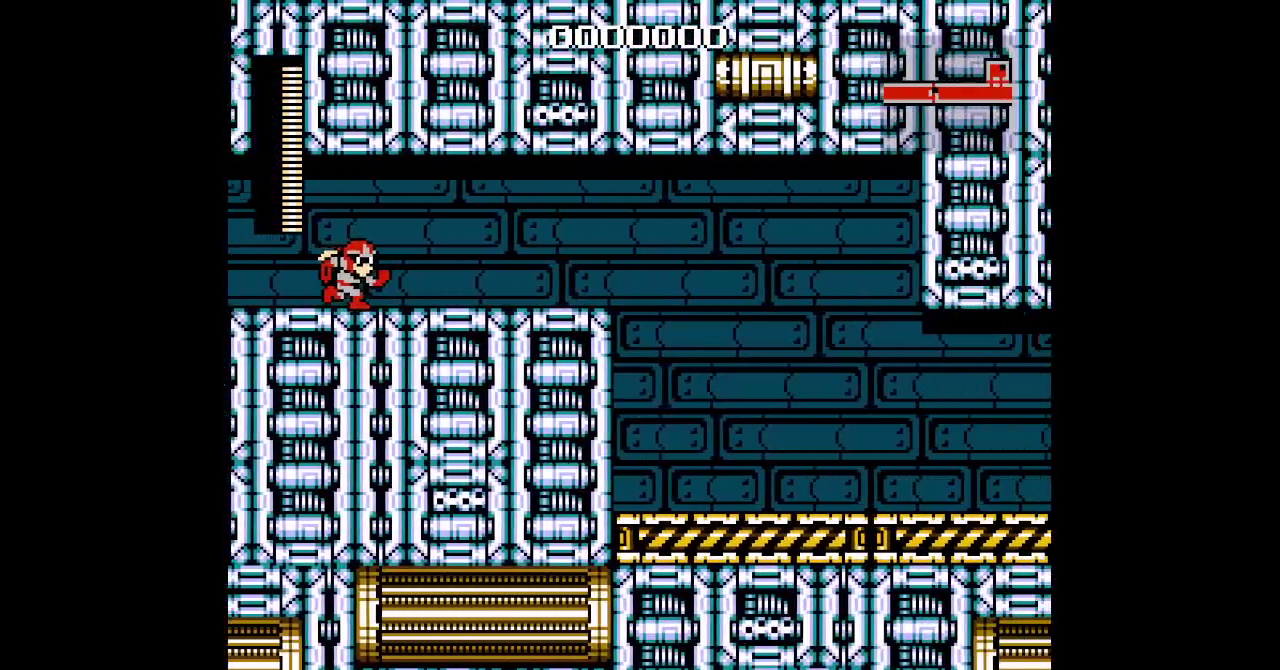
Gameplay with a controller (Xbox layout); each line is a JSON object with the inputs held at the frame after it. "events" lists button and stick changes between this image and that frame as [ms after this image, input, new state], when the widget could be followed in between. Not read: DPAD_DOWN HOME L3 R3 START.
{"buttons": ["DPAD_RIGHT"], "events": [[267, "DPAD_RIGHT", "down"]]}
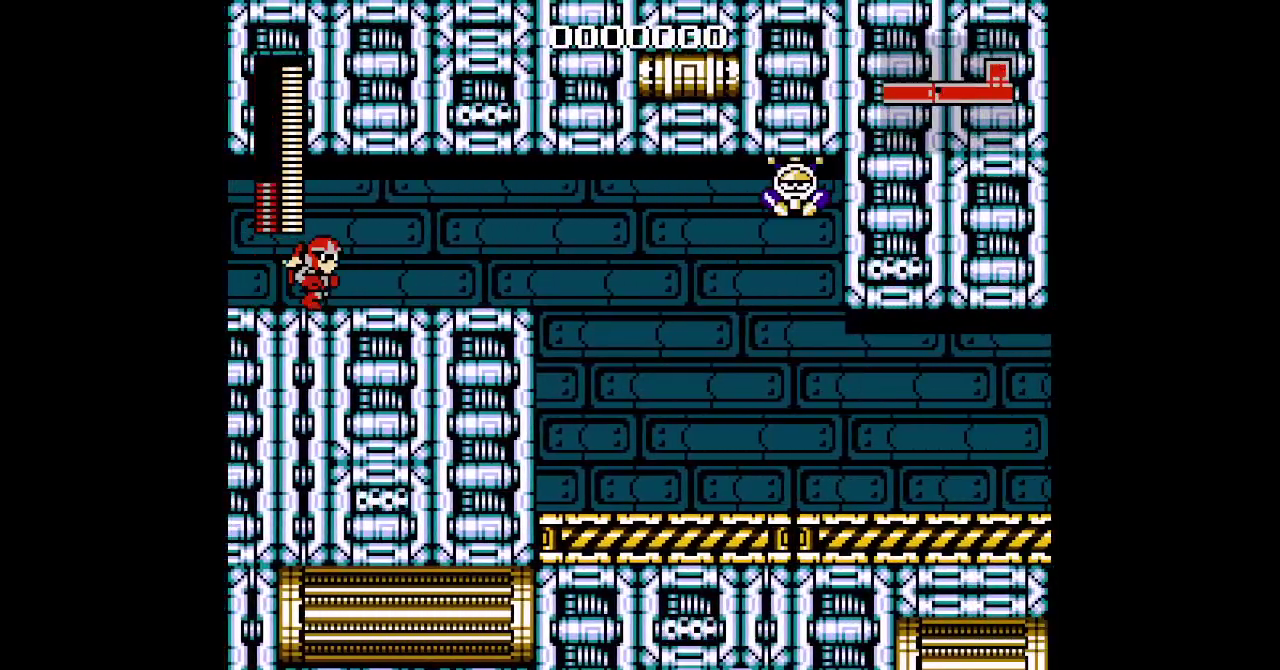
{"buttons": [], "events": [[417, "DPAD_RIGHT", "up"]]}
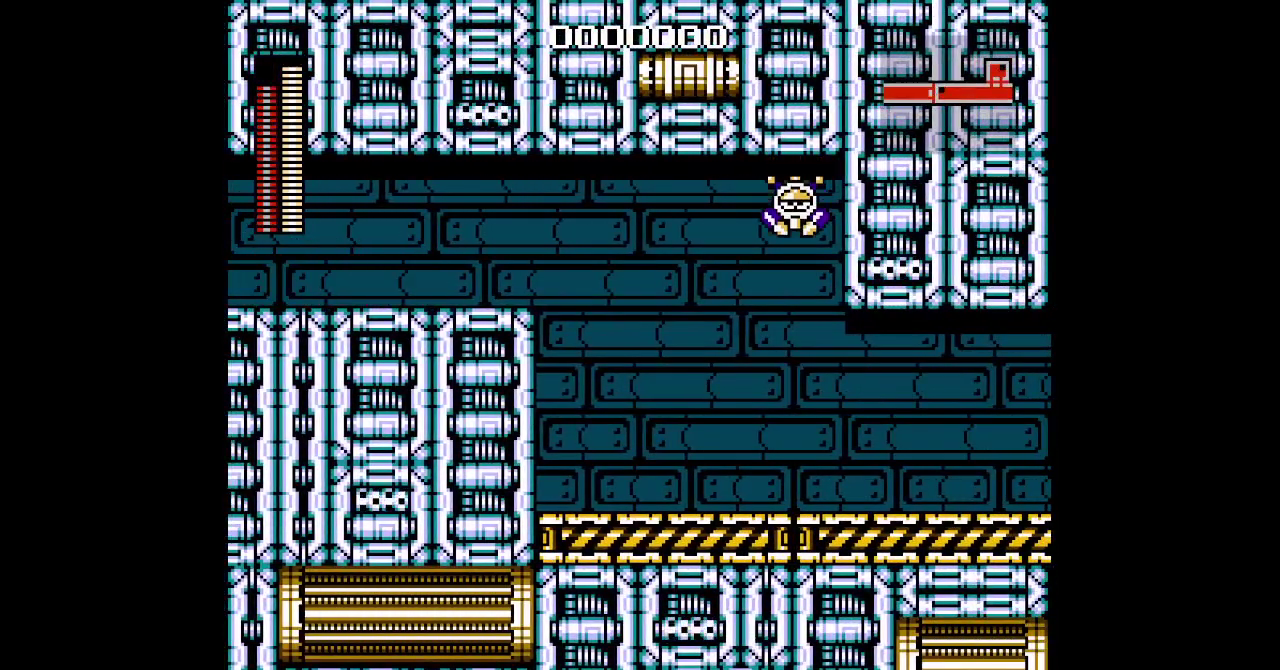
{"buttons": ["DPAD_RIGHT"], "events": [[133, "DPAD_RIGHT", "down"]]}
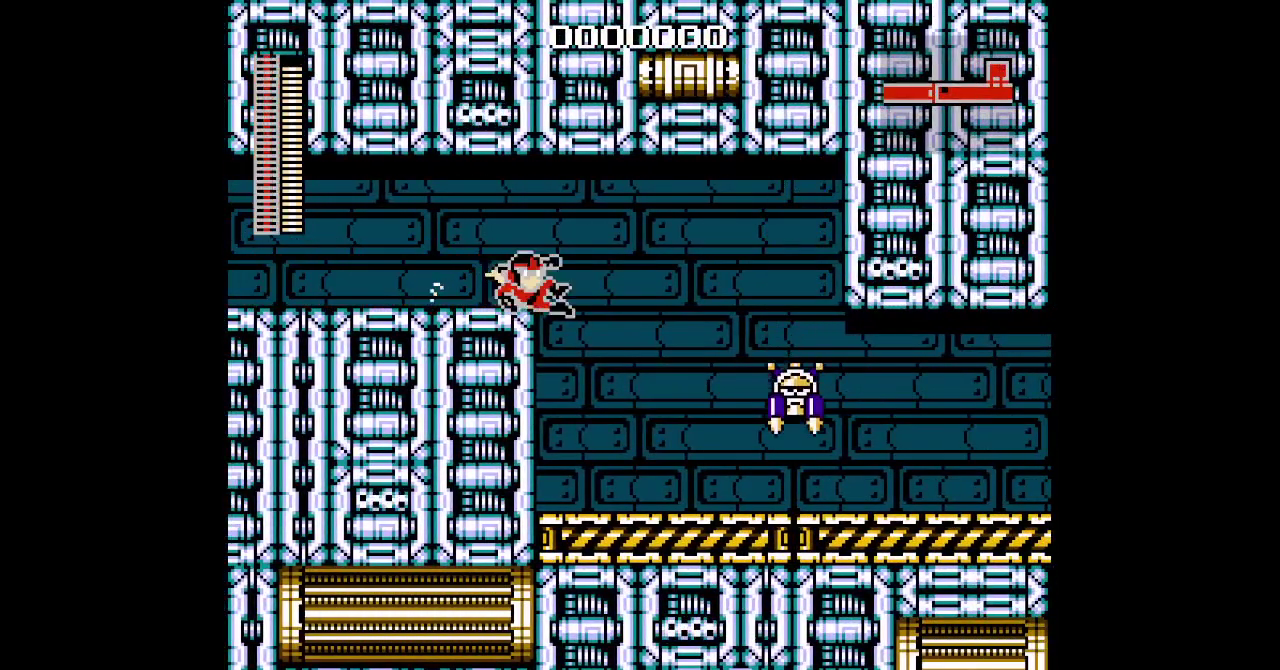
{"buttons": ["SELECT"], "events": [[183, "DPAD_RIGHT", "up"], [500, "SELECT", "down"]]}
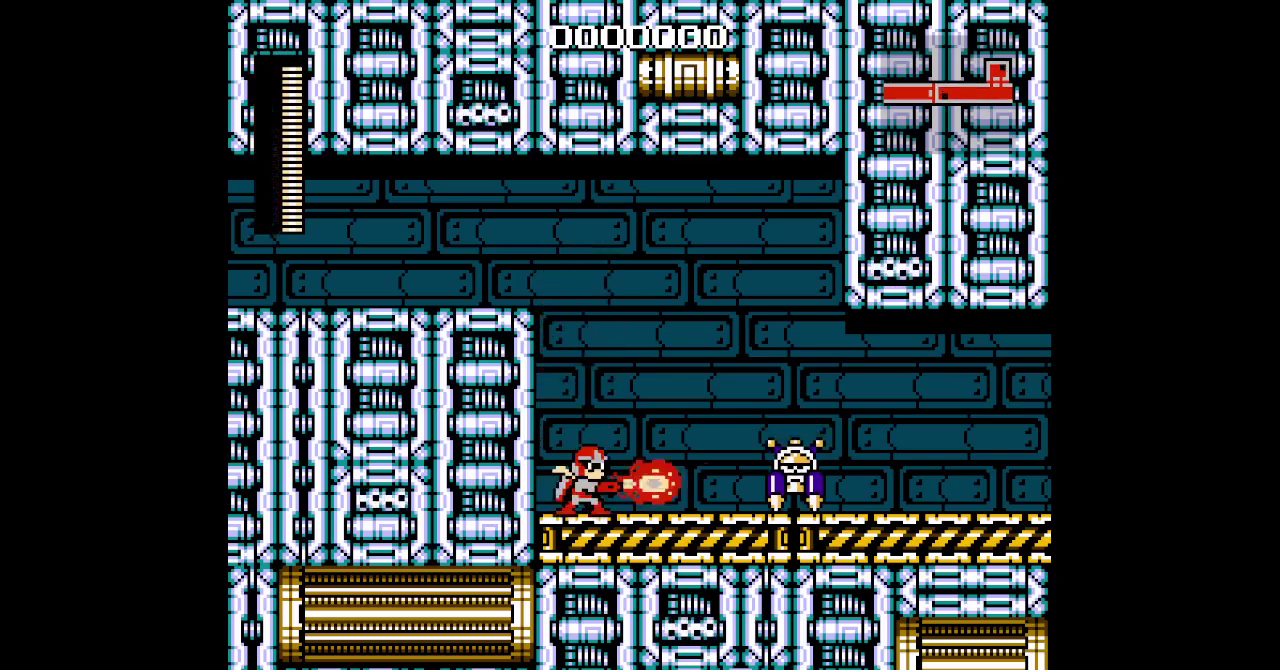
{"buttons": ["SELECT"], "events": []}
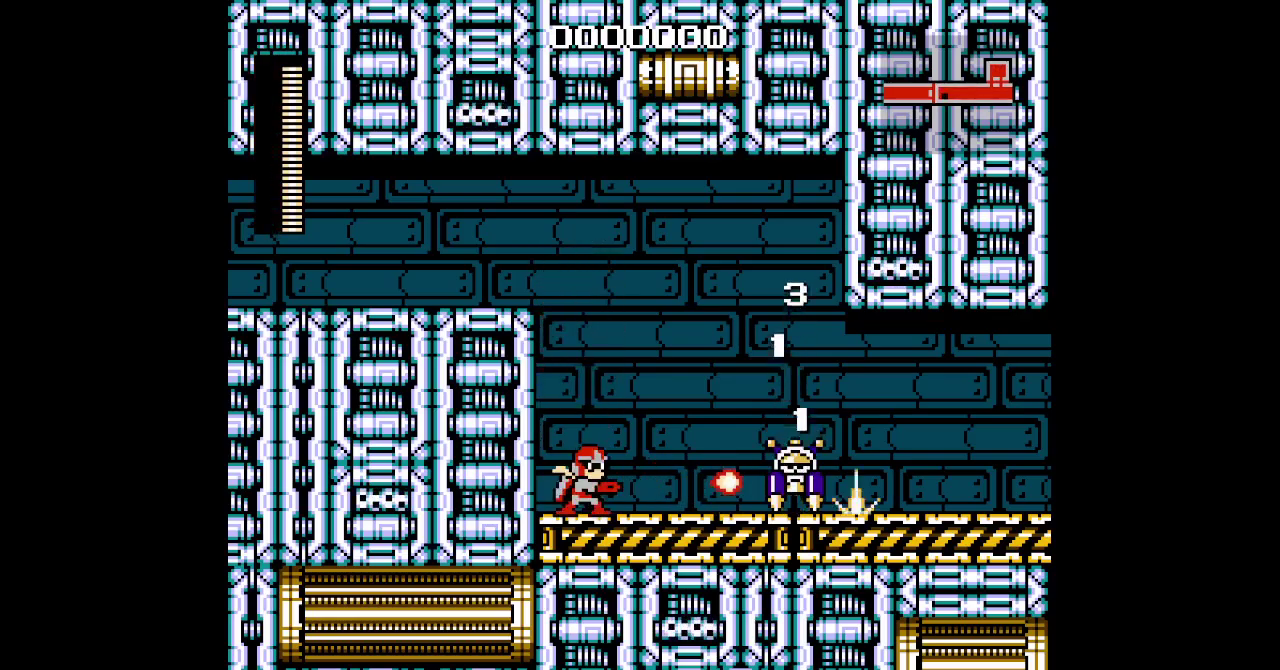
{"buttons": [], "events": [[450, "SELECT", "up"]]}
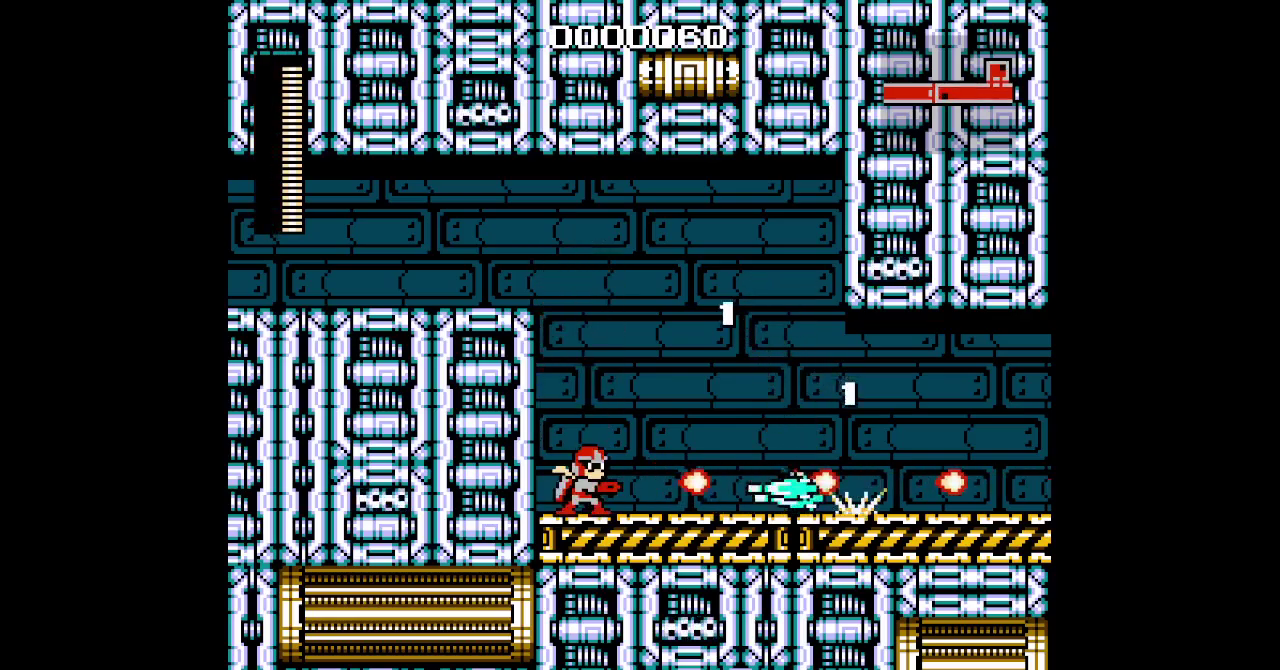
{"buttons": [], "events": []}
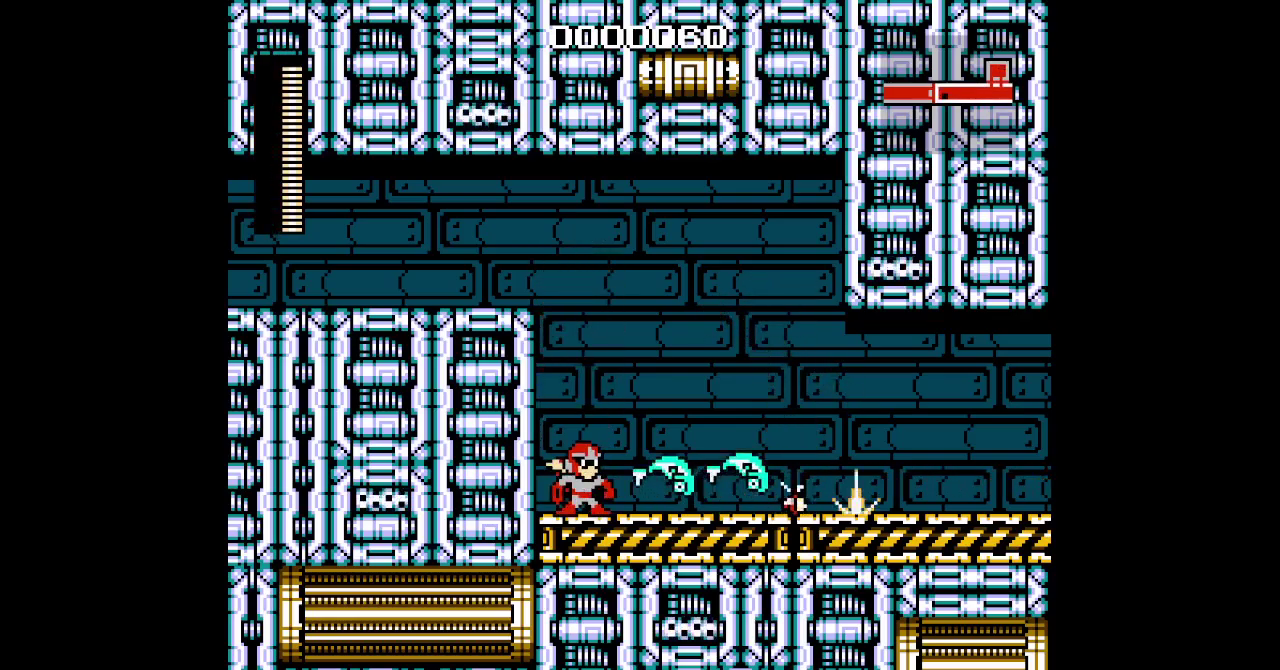
{"buttons": ["DPAD_RIGHT"], "events": [[333, "DPAD_RIGHT", "down"]]}
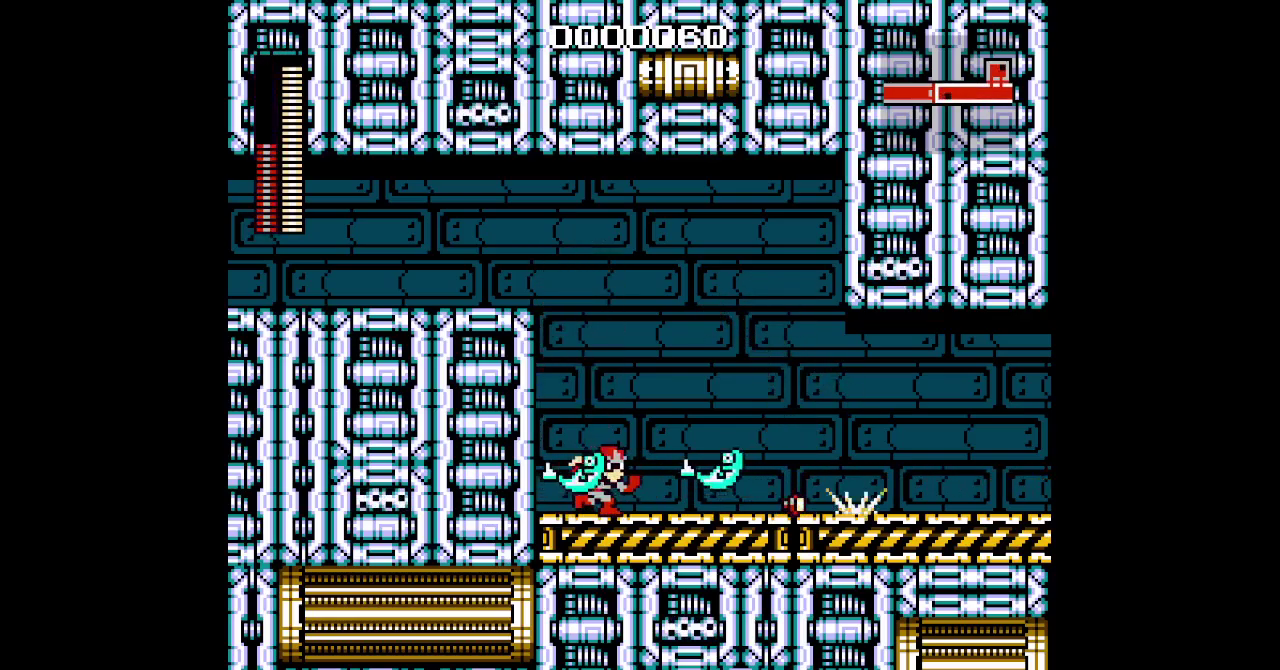
{"buttons": ["DPAD_RIGHT"], "events": [[67, "DPAD_RIGHT", "up"], [183, "DPAD_RIGHT", "down"]]}
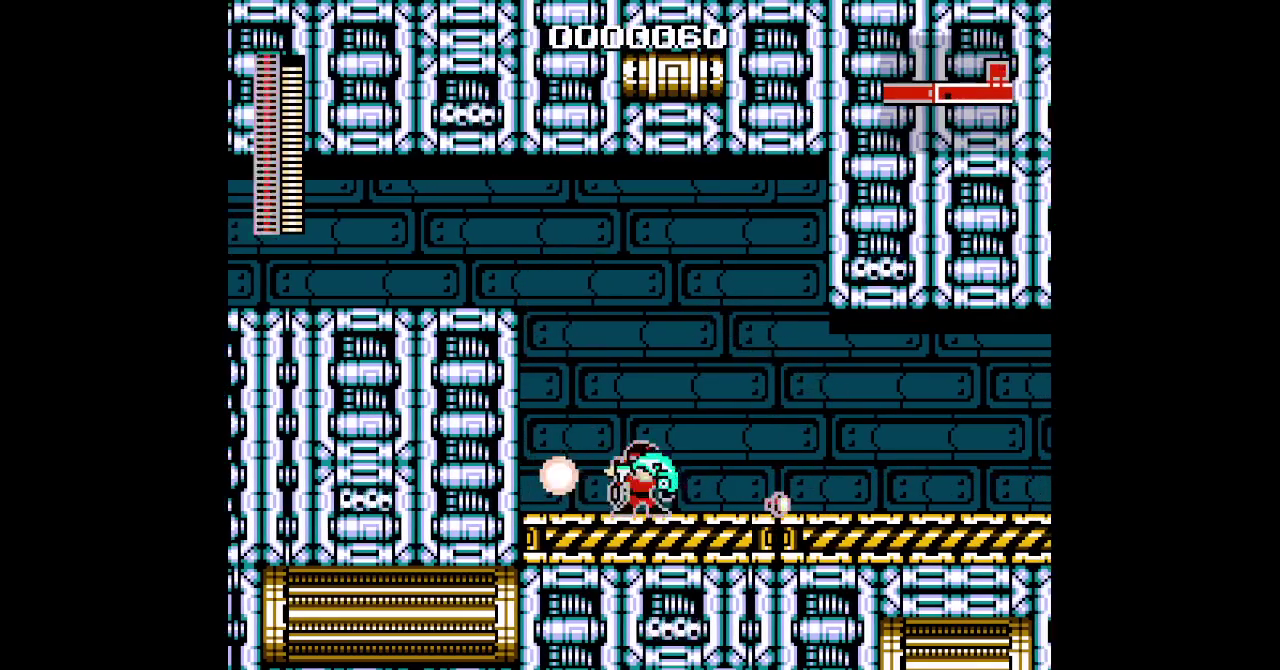
{"buttons": ["DPAD_RIGHT"], "events": []}
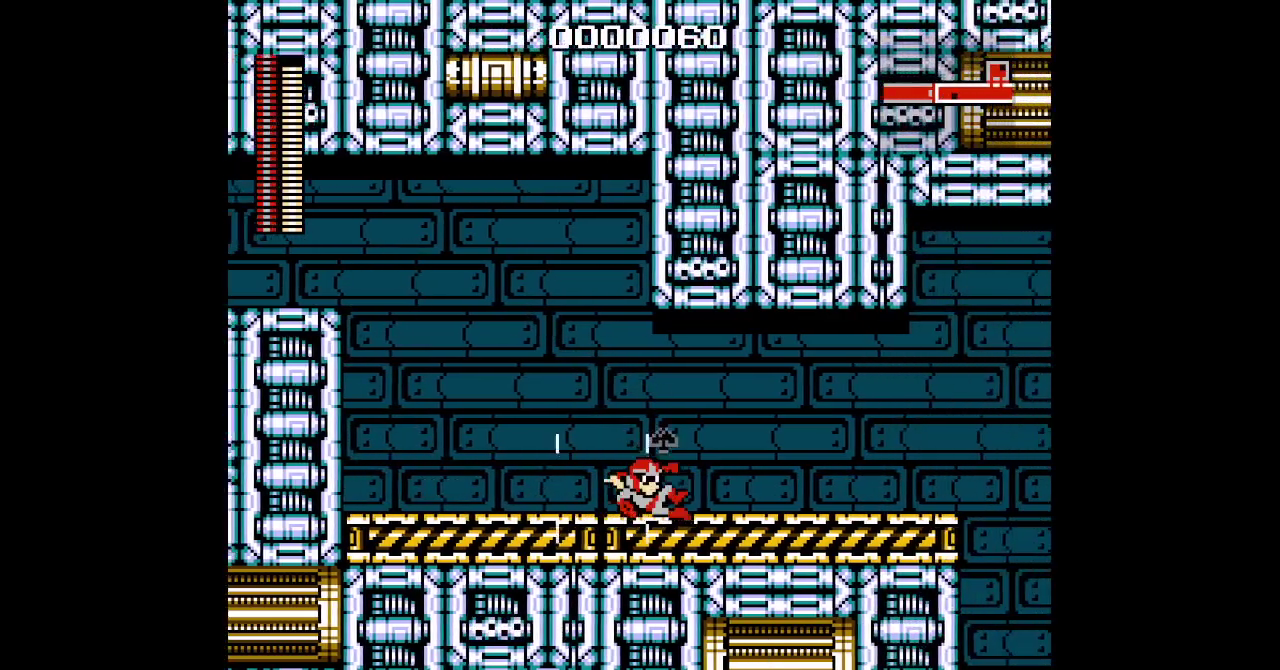
{"buttons": ["DPAD_RIGHT"], "events": []}
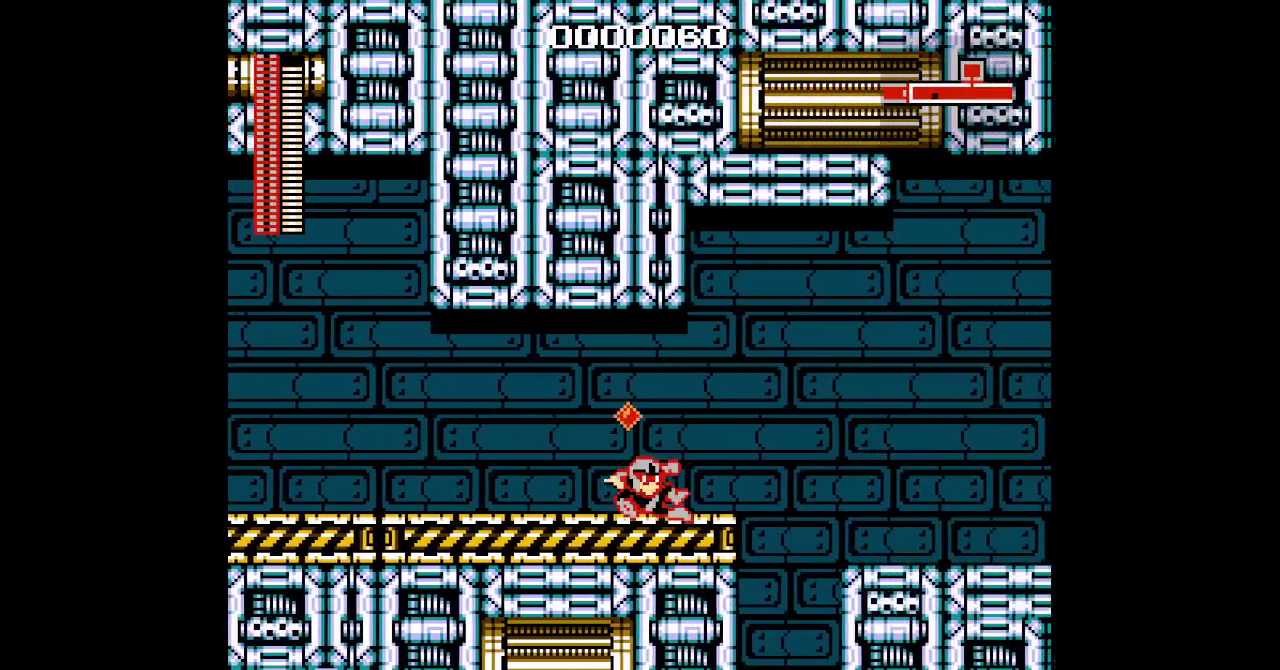
{"buttons": ["DPAD_RIGHT"], "events": [[83, "DPAD_RIGHT", "up"], [483, "DPAD_RIGHT", "down"]]}
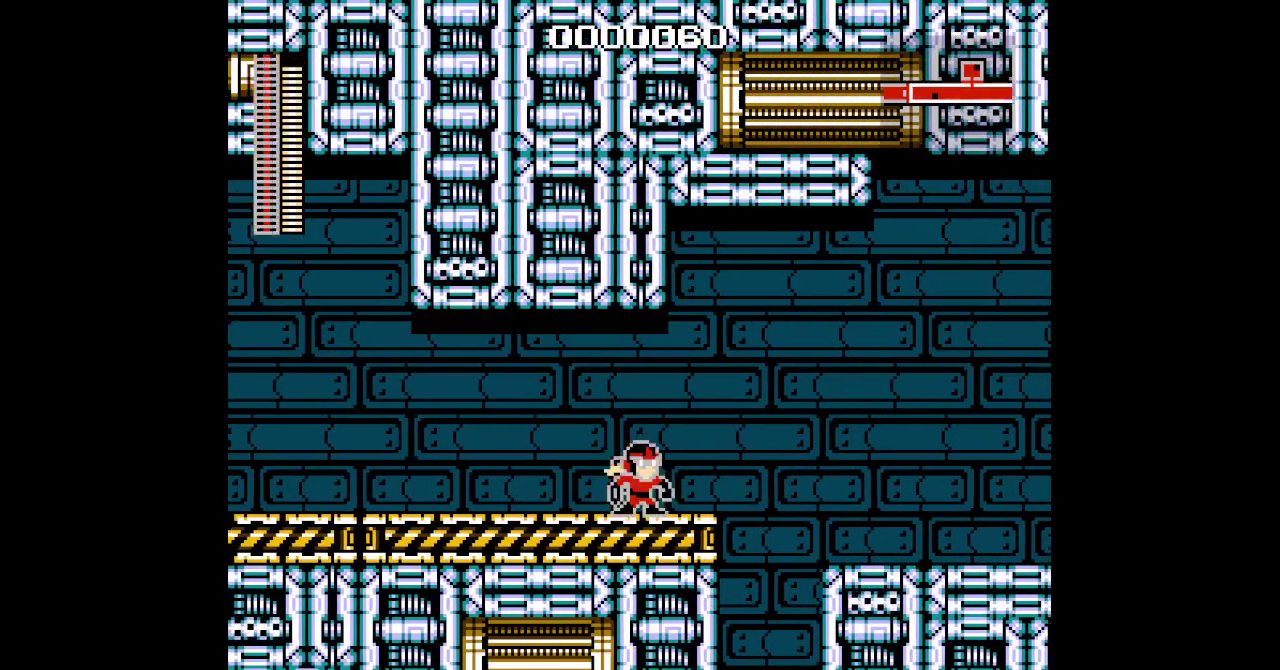
{"buttons": [], "events": [[283, "DPAD_RIGHT", "up"]]}
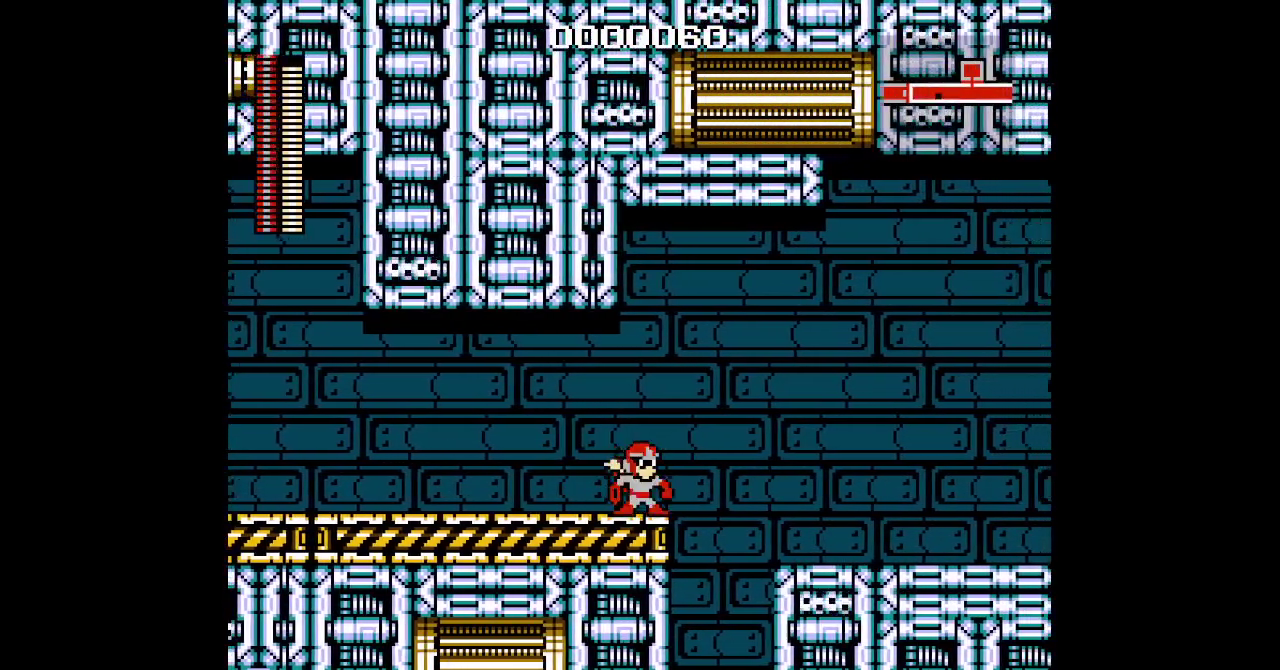
{"buttons": [], "events": []}